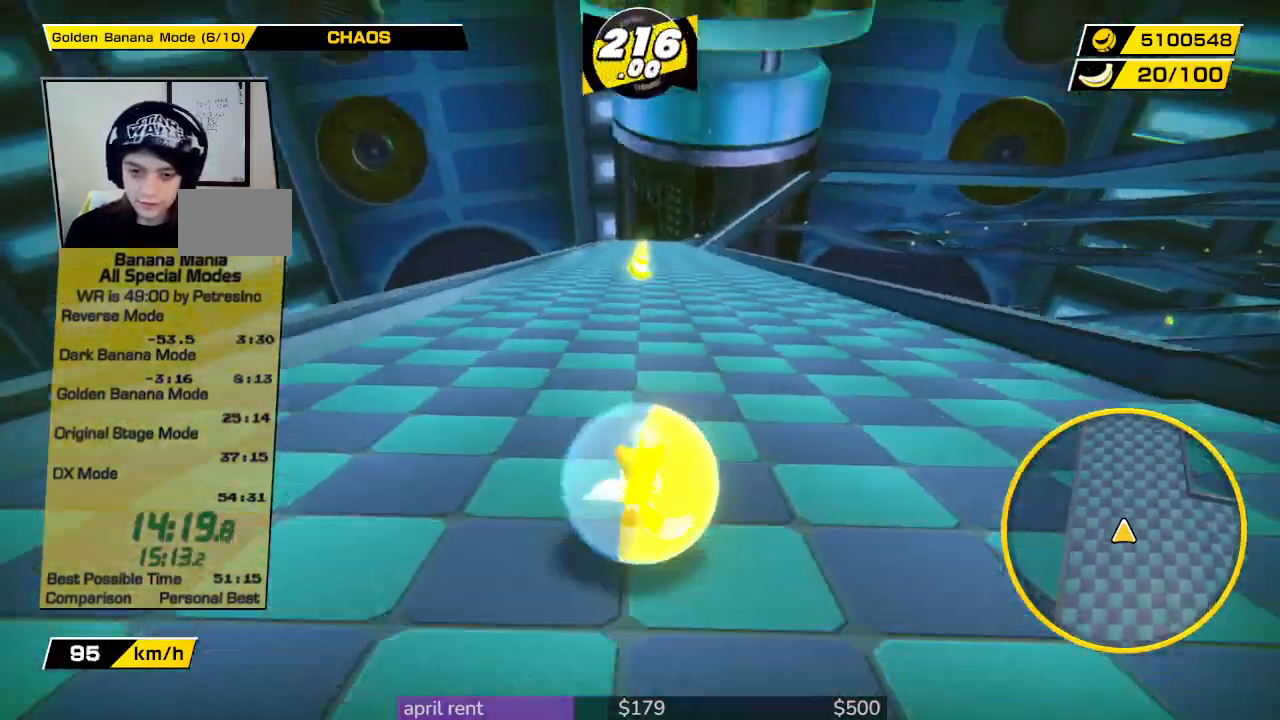
Gameplay with a controller; each line is a JSON object with the inputs held at the frame after it. "button_events" lists button changes between this image and that frame as [ms after this image, input, new state], when the widget could be followed in between (sticks are given only as held states). Not read: L3 R3.
{"buttons": [], "left_stick": "up", "right_stick": "center", "button_events": []}
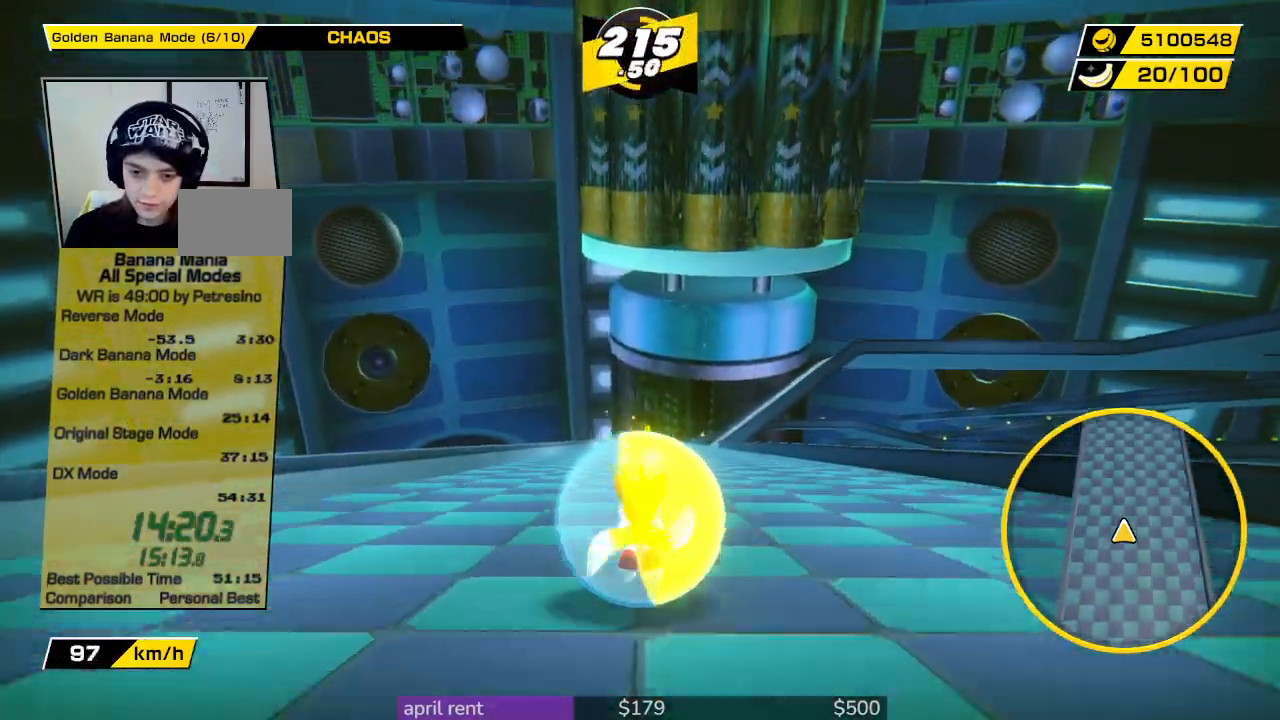
{"buttons": [], "left_stick": "up", "right_stick": "center", "button_events": []}
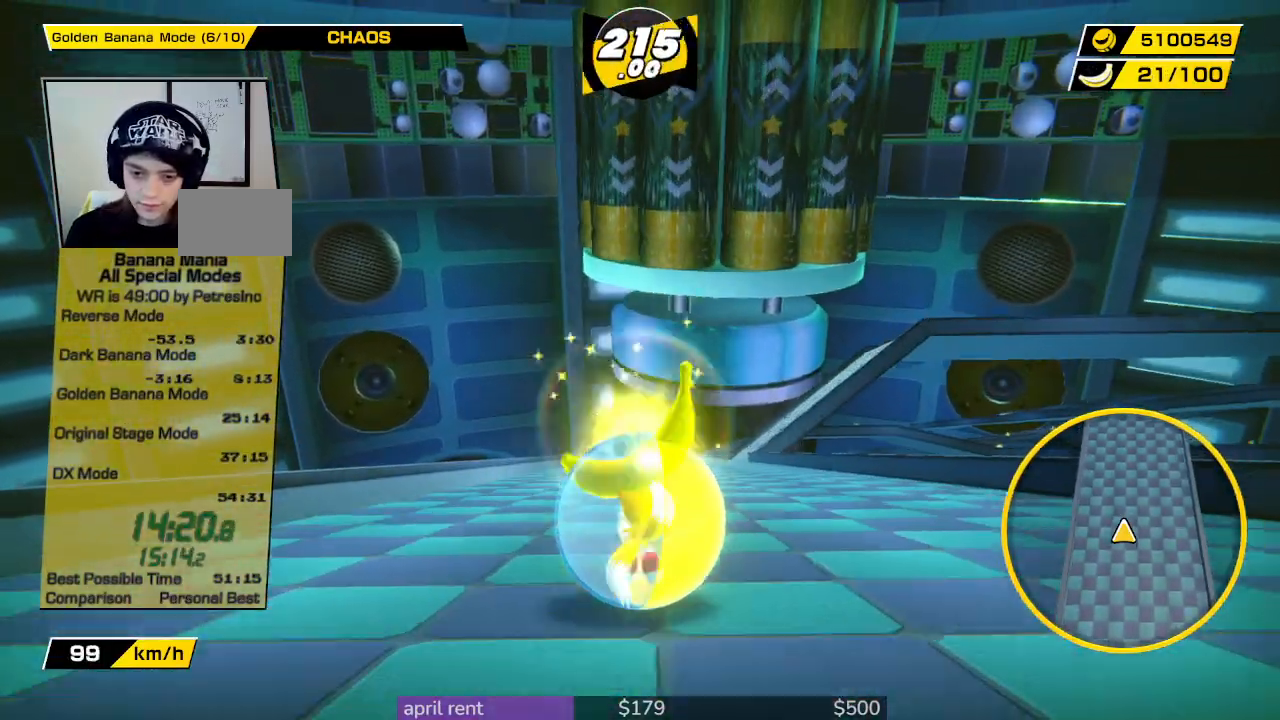
{"buttons": [], "left_stick": "up", "right_stick": "center", "button_events": []}
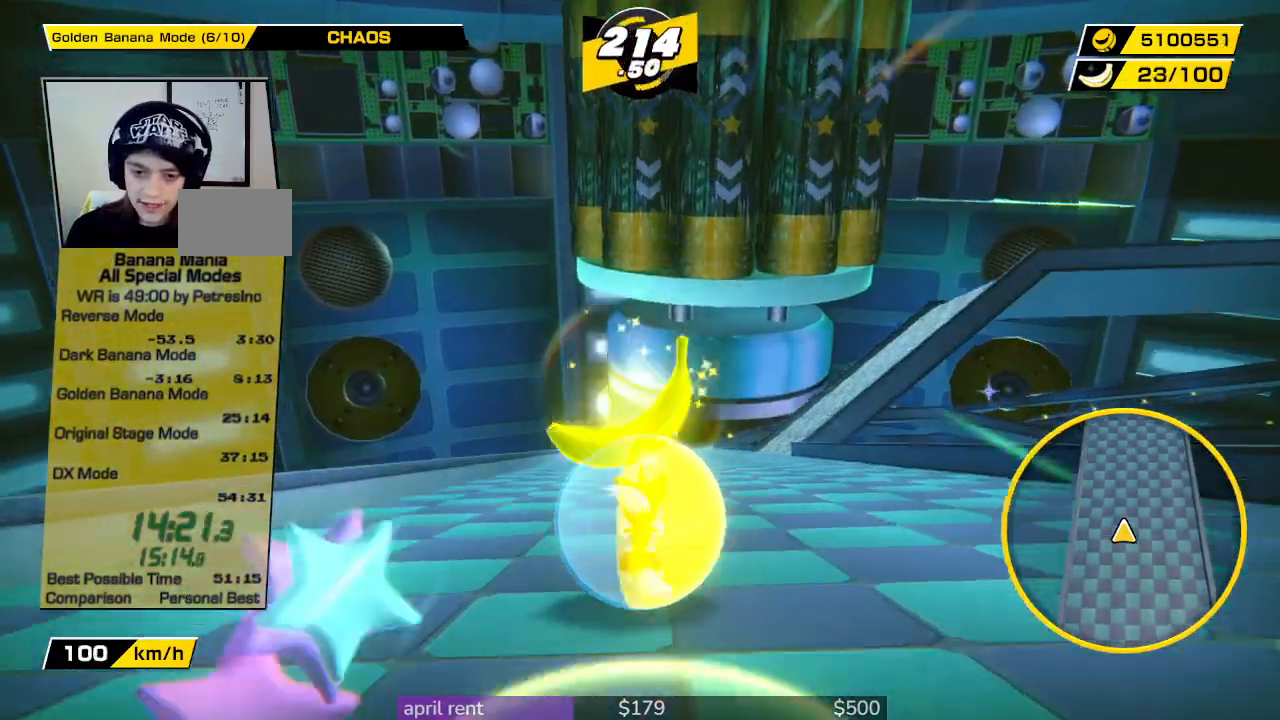
{"buttons": [], "left_stick": "up", "right_stick": "down", "button_events": []}
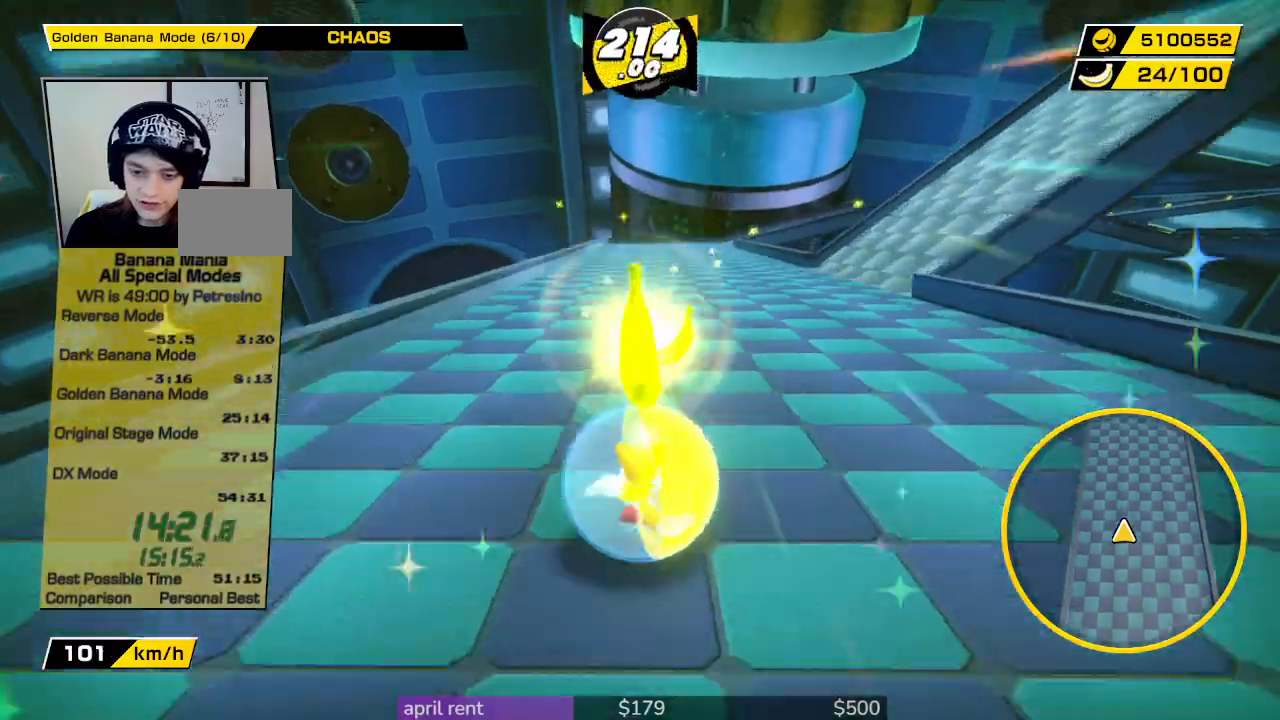
{"buttons": [], "left_stick": "up", "right_stick": "center", "button_events": []}
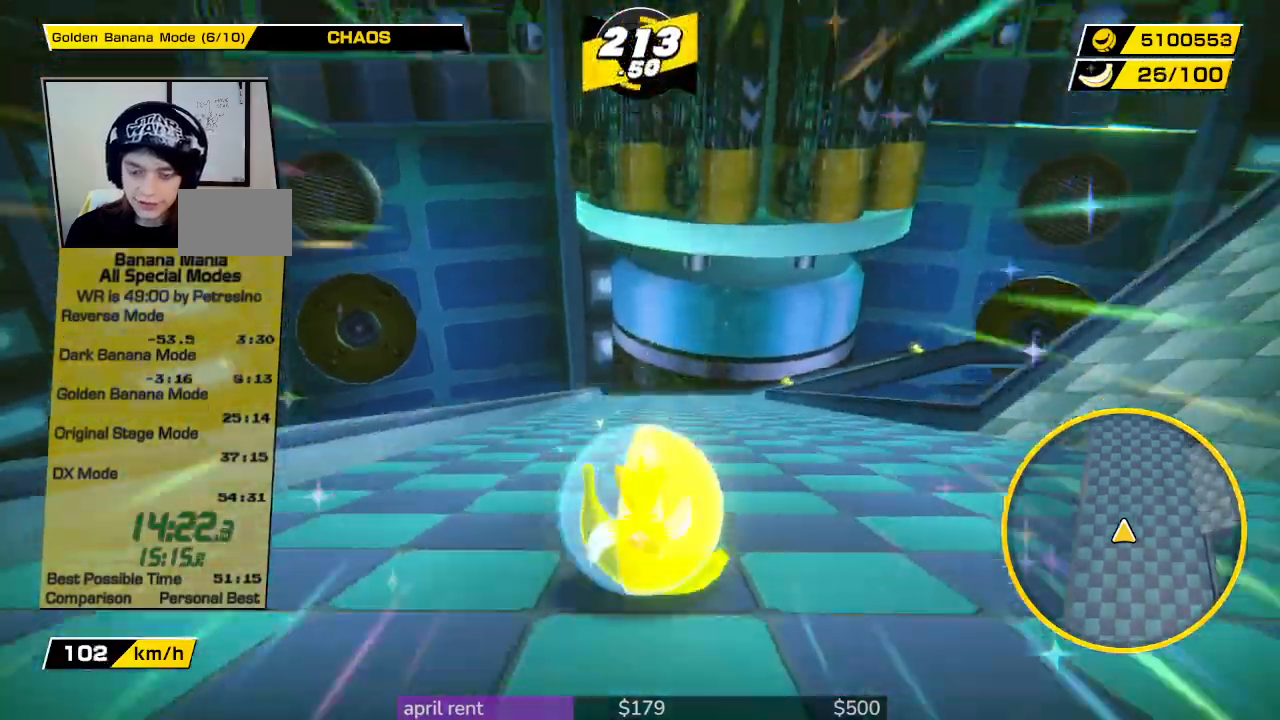
{"buttons": [], "left_stick": "up", "right_stick": "center", "button_events": []}
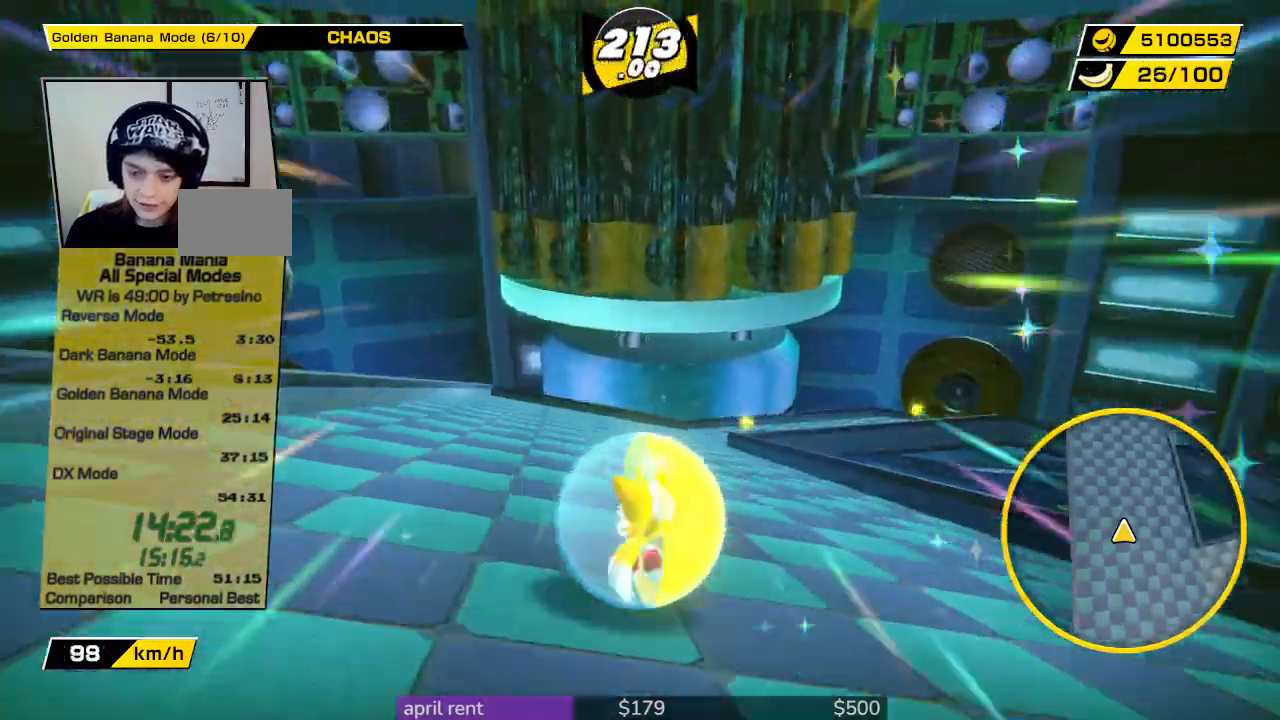
{"buttons": [], "left_stick": "up-right", "right_stick": "center", "button_events": []}
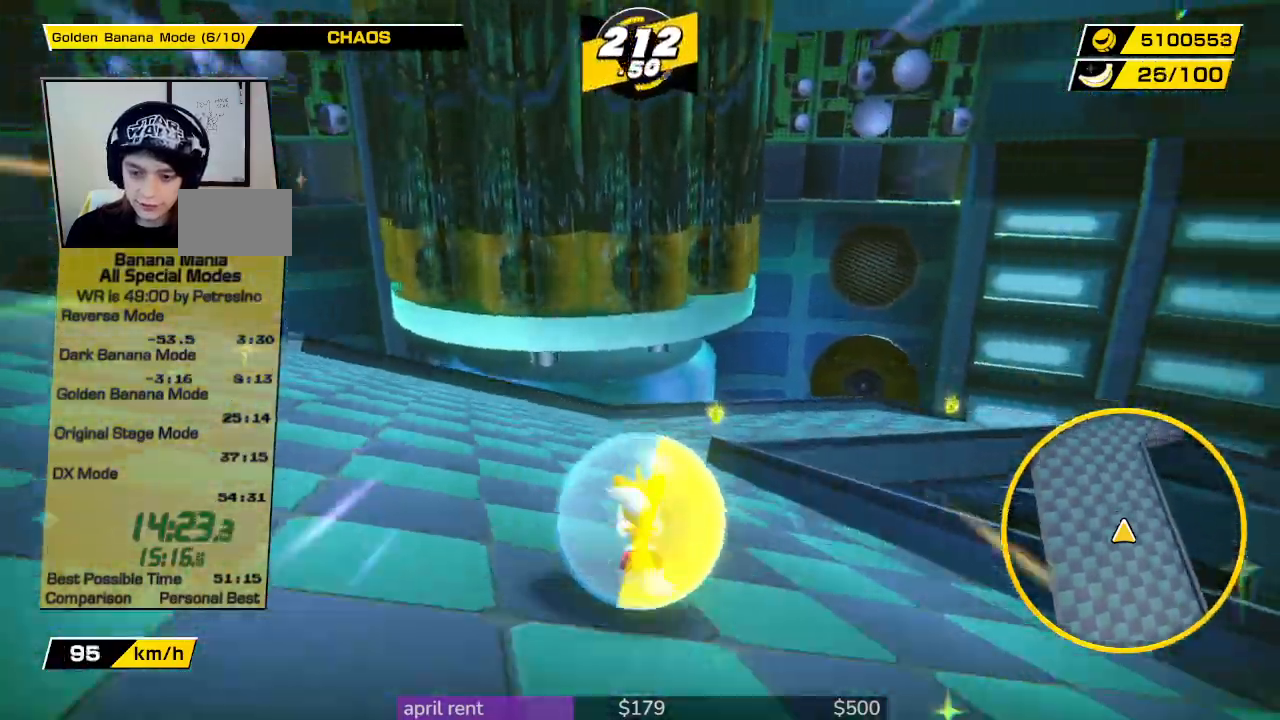
{"buttons": [], "left_stick": "up-right", "right_stick": "center", "button_events": []}
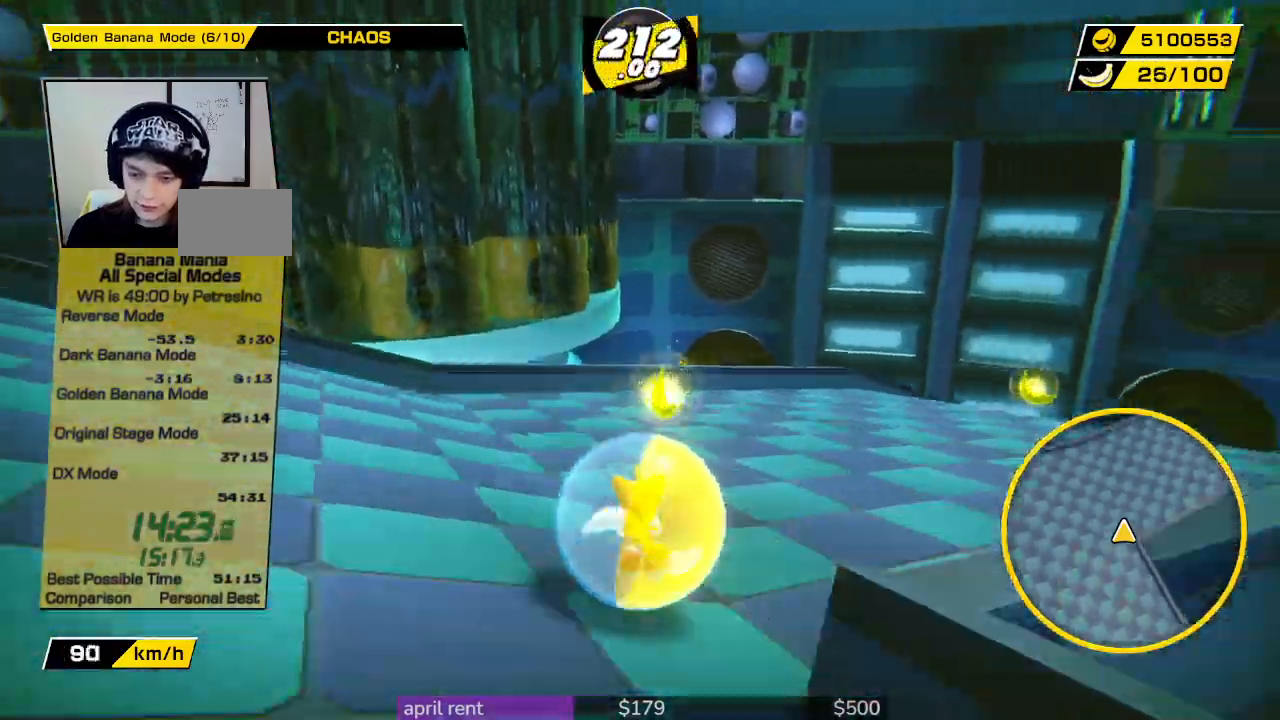
{"buttons": [], "left_stick": "up-right", "right_stick": "right", "button_events": []}
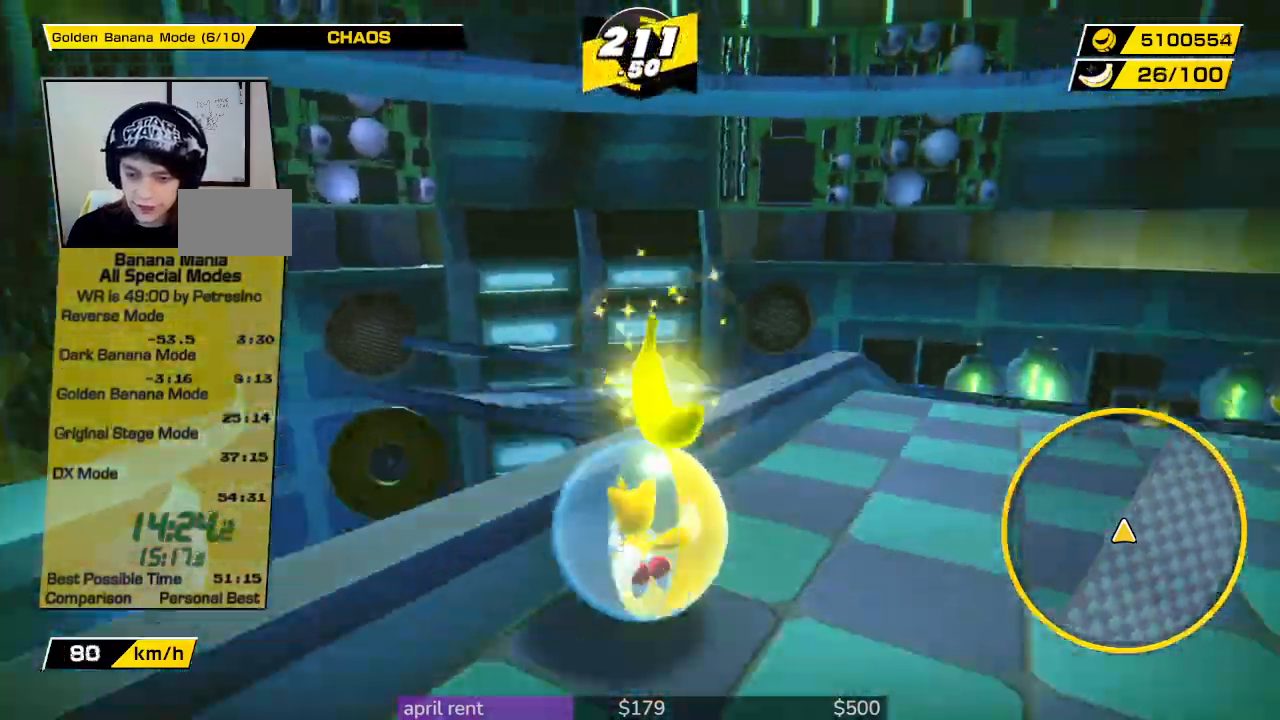
{"buttons": [], "left_stick": "up-left", "right_stick": "center", "button_events": []}
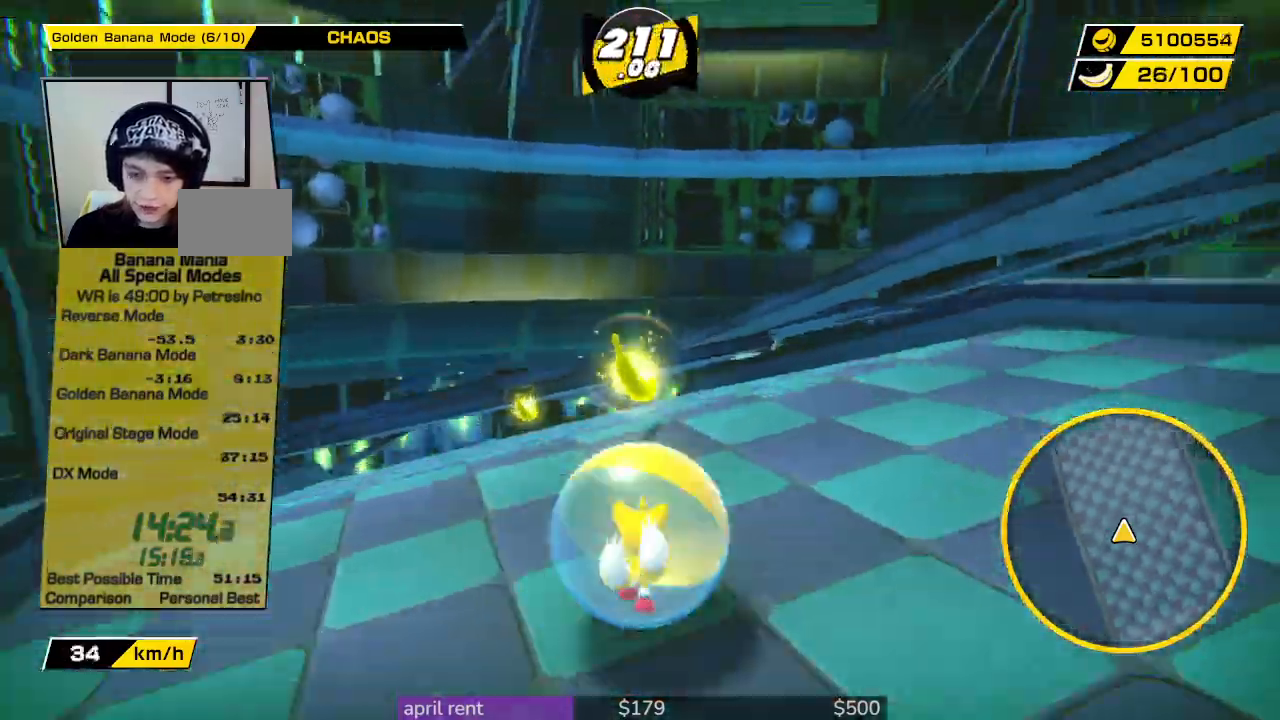
{"buttons": [], "left_stick": "up", "right_stick": "center", "button_events": []}
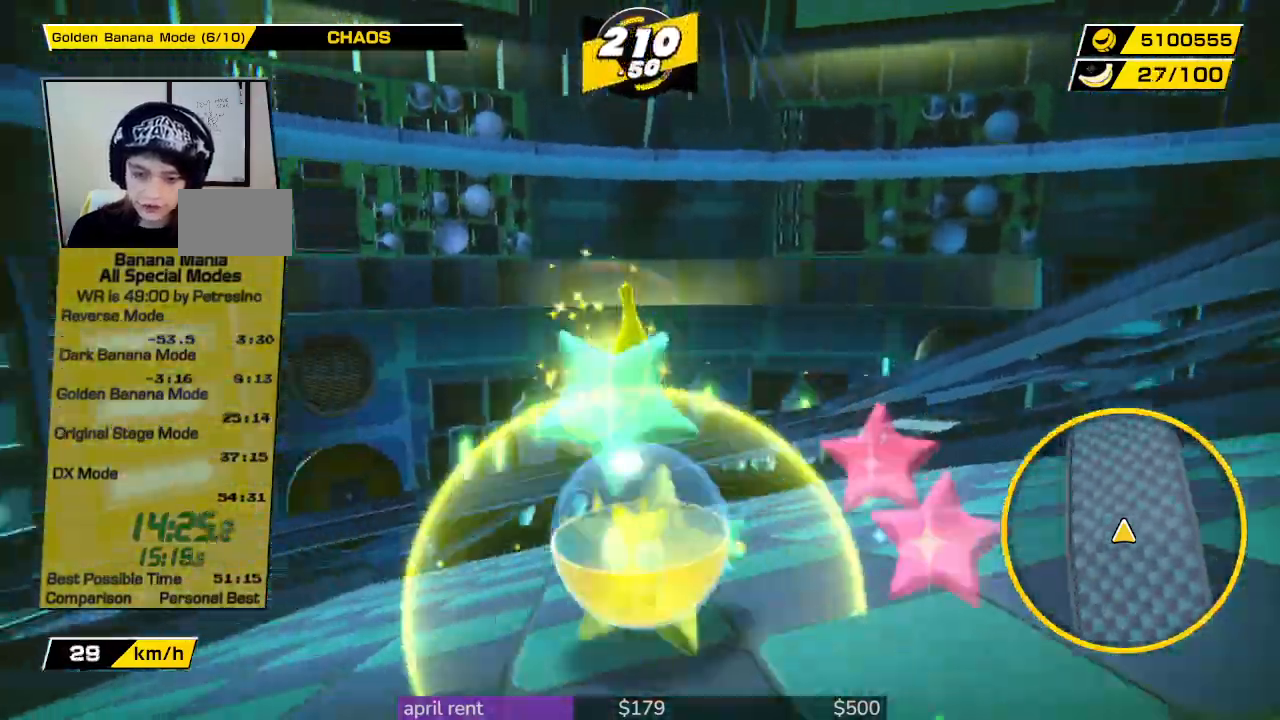
{"buttons": [], "left_stick": "up", "right_stick": "down", "button_events": []}
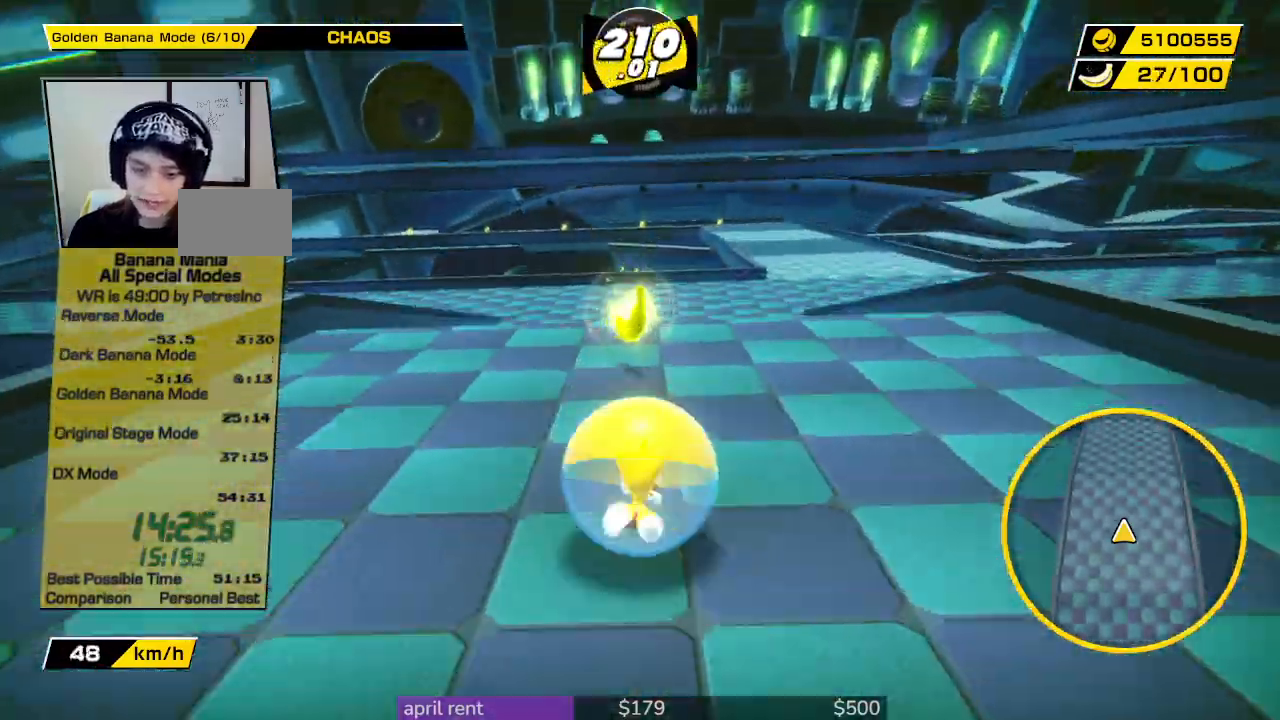
{"buttons": [], "left_stick": "up", "right_stick": "center", "button_events": []}
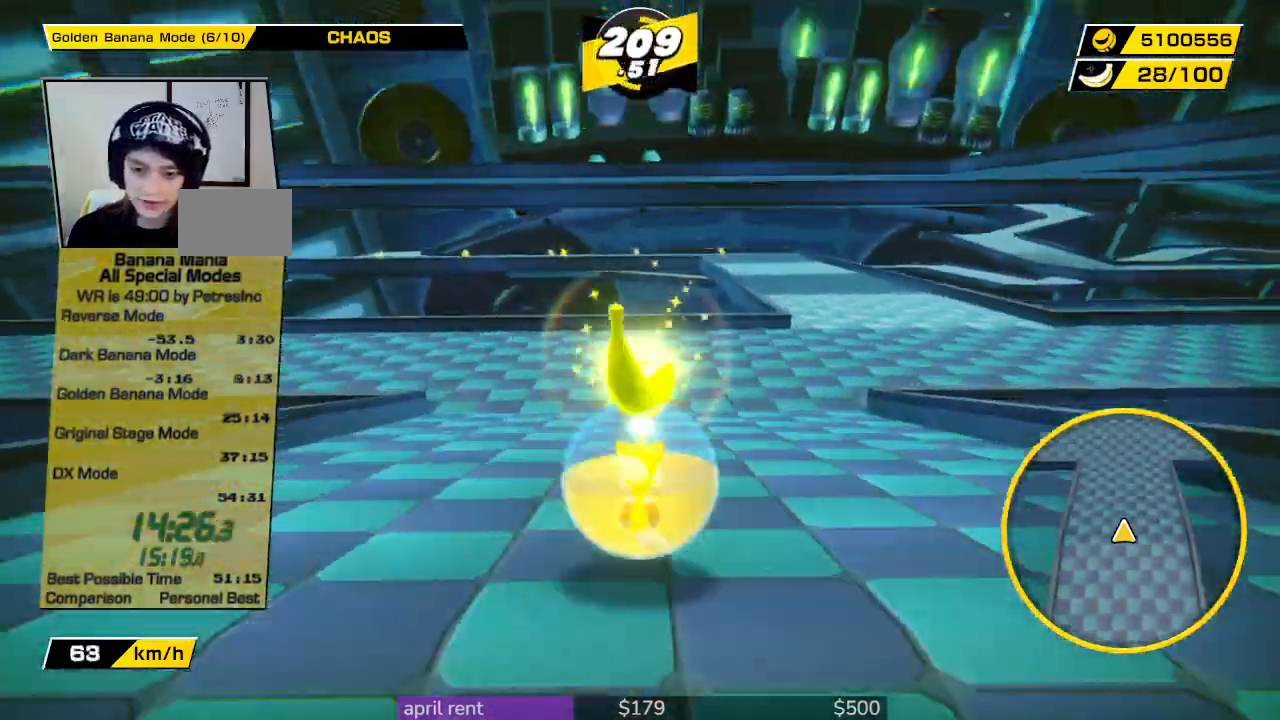
{"buttons": [], "left_stick": "up-left", "right_stick": "left", "button_events": []}
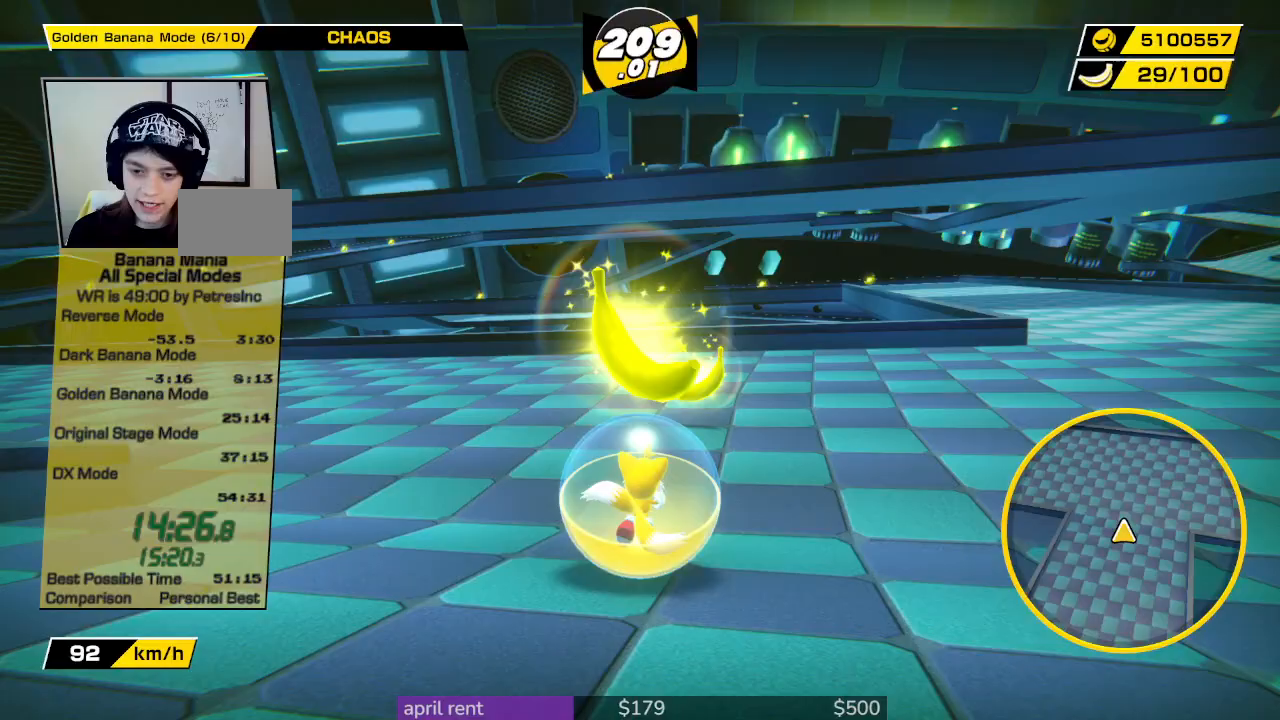
{"buttons": [], "left_stick": "up-left", "right_stick": "center", "button_events": []}
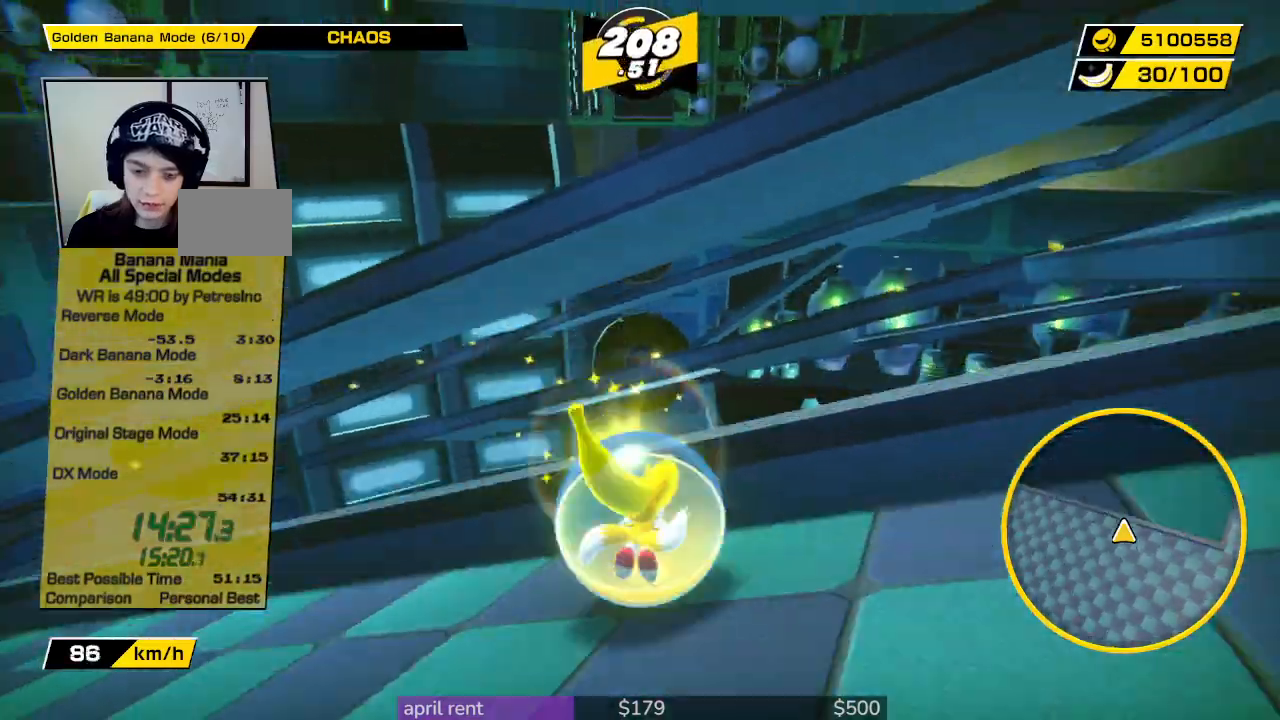
{"buttons": [], "left_stick": "up", "right_stick": "center", "button_events": []}
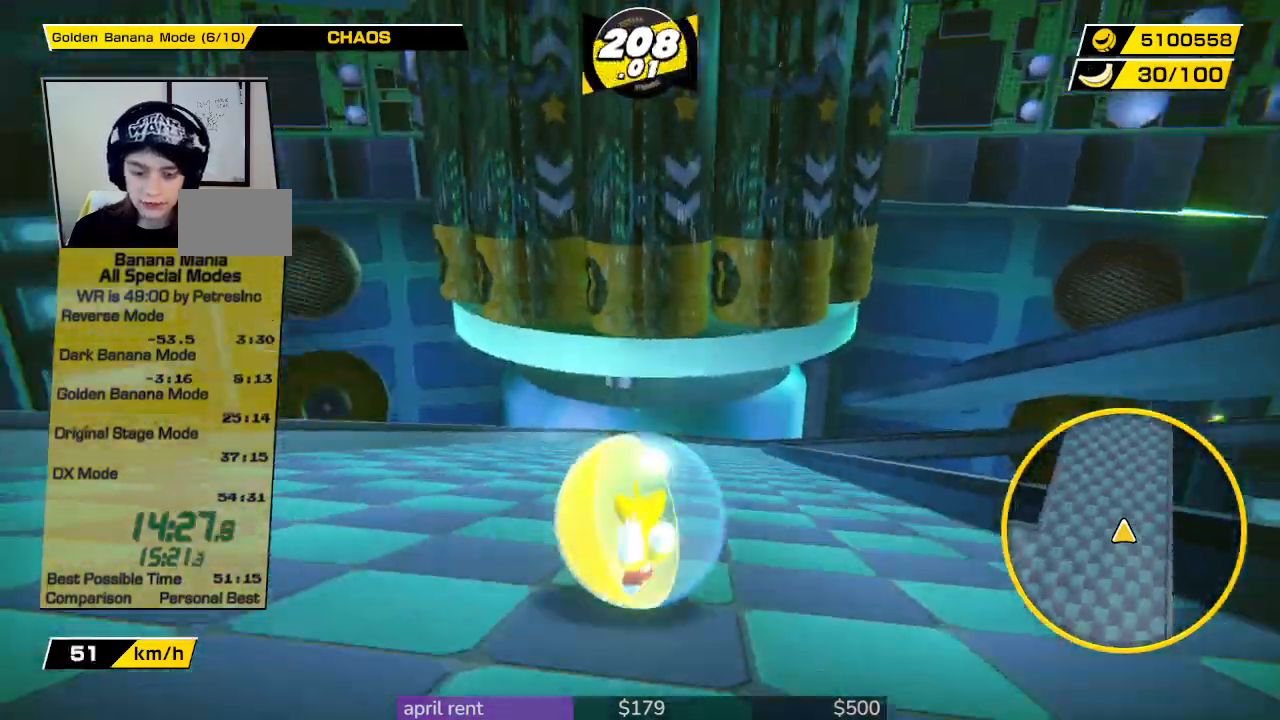
{"buttons": [], "left_stick": "up", "right_stick": "center", "button_events": []}
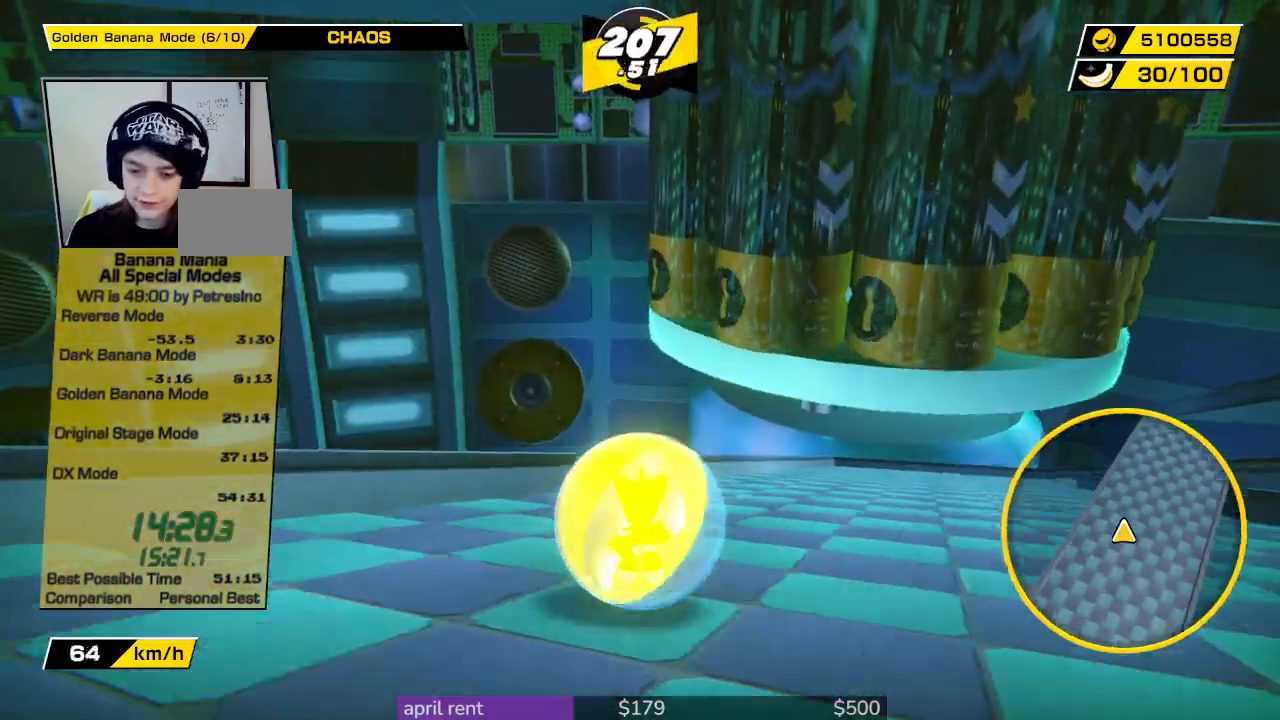
{"buttons": [], "left_stick": "up-right", "right_stick": "center", "button_events": []}
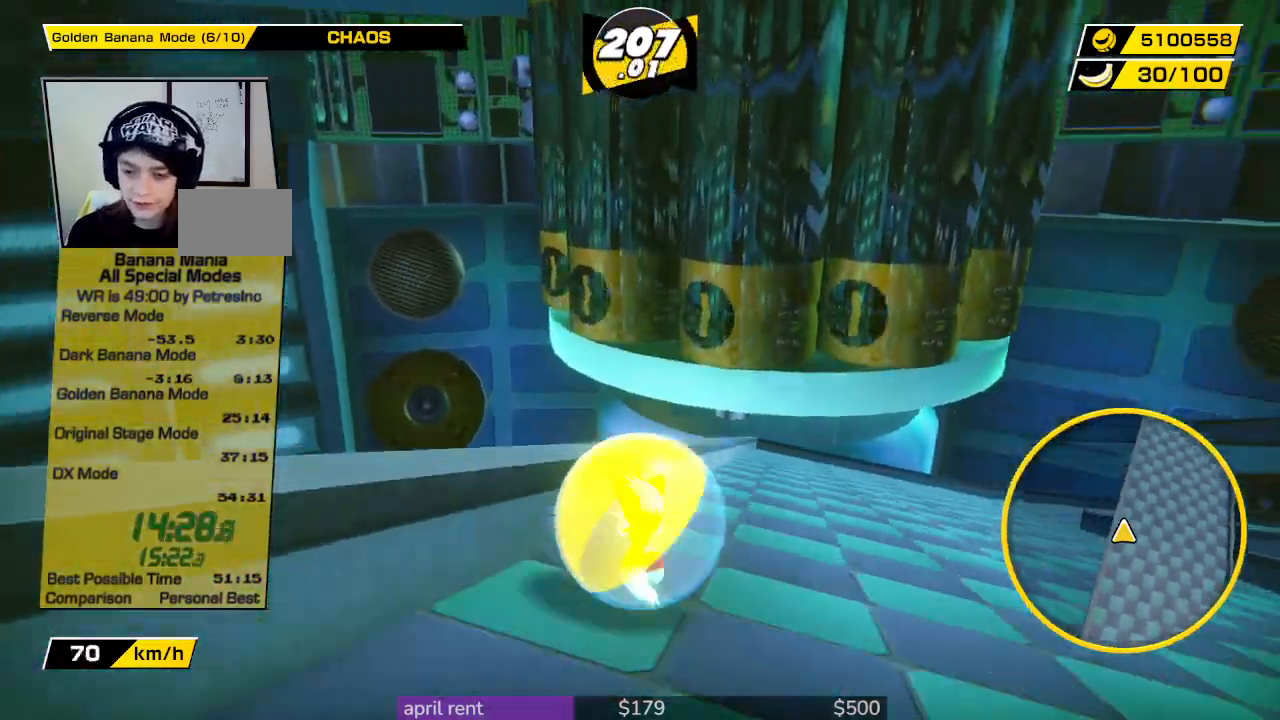
{"buttons": [], "left_stick": "up-right", "right_stick": "center", "button_events": []}
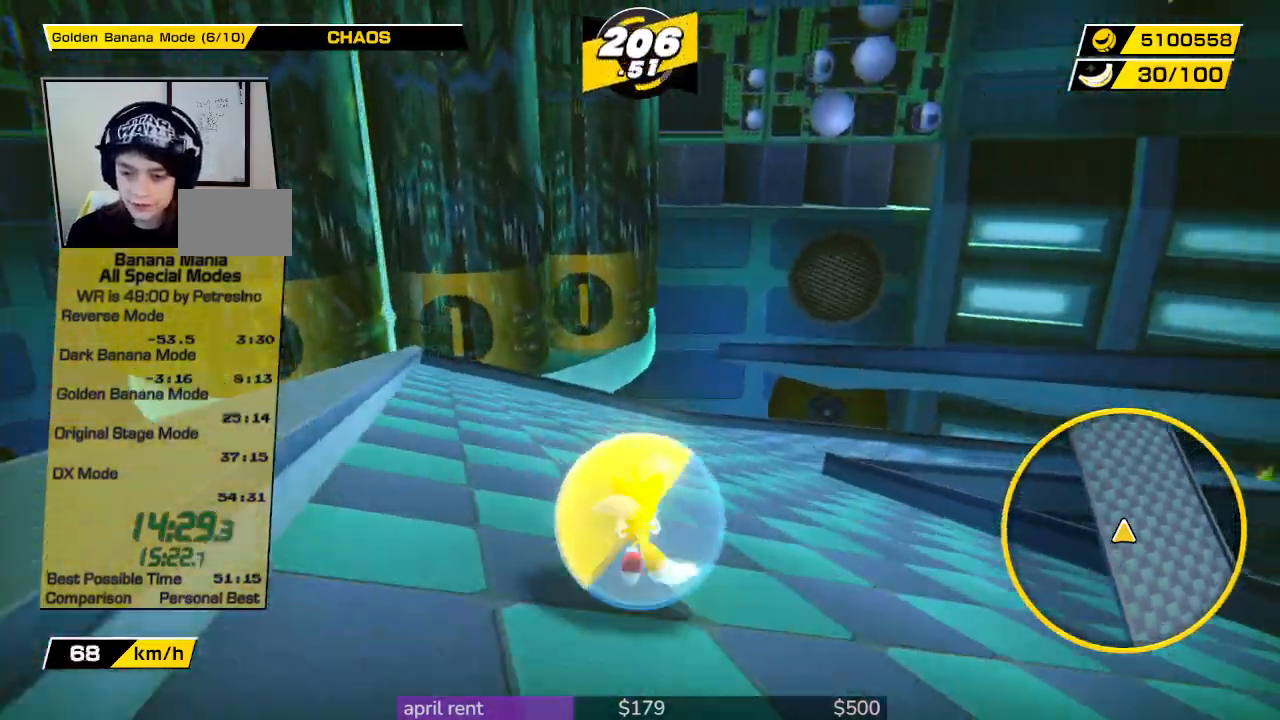
{"buttons": [], "left_stick": "up-right", "right_stick": "center", "button_events": []}
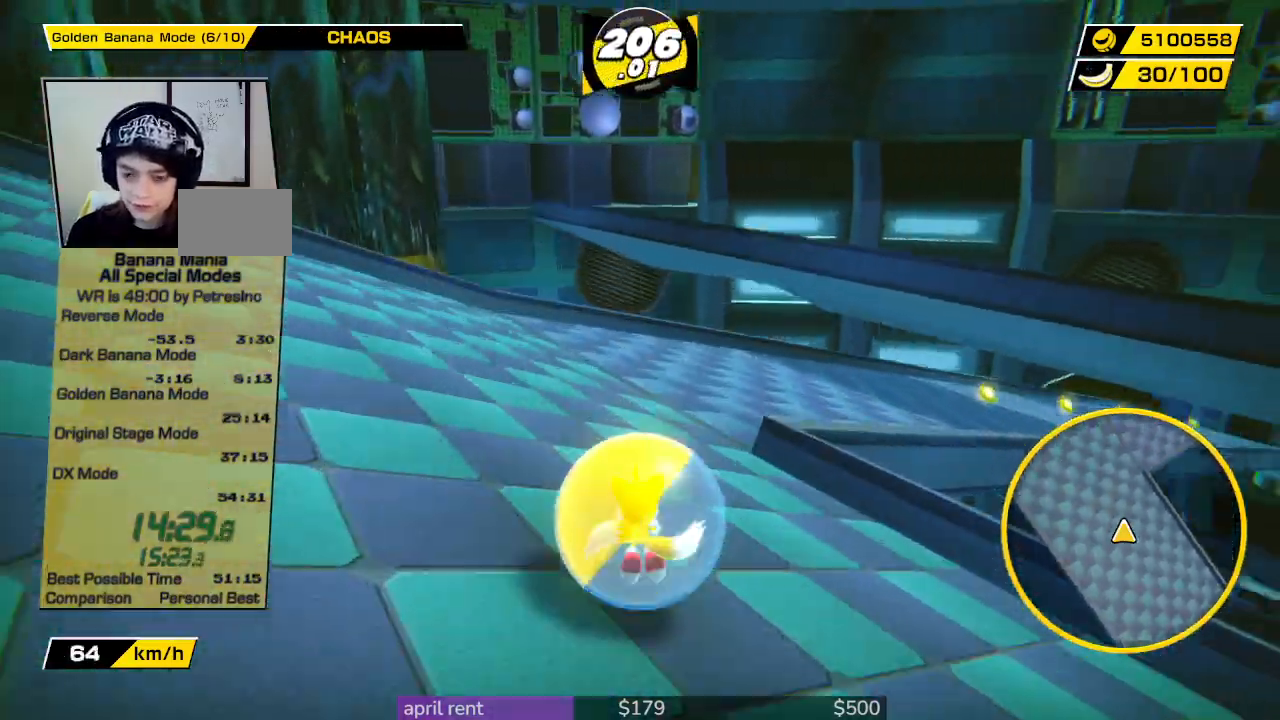
{"buttons": [], "left_stick": "up-right", "right_stick": "center", "button_events": []}
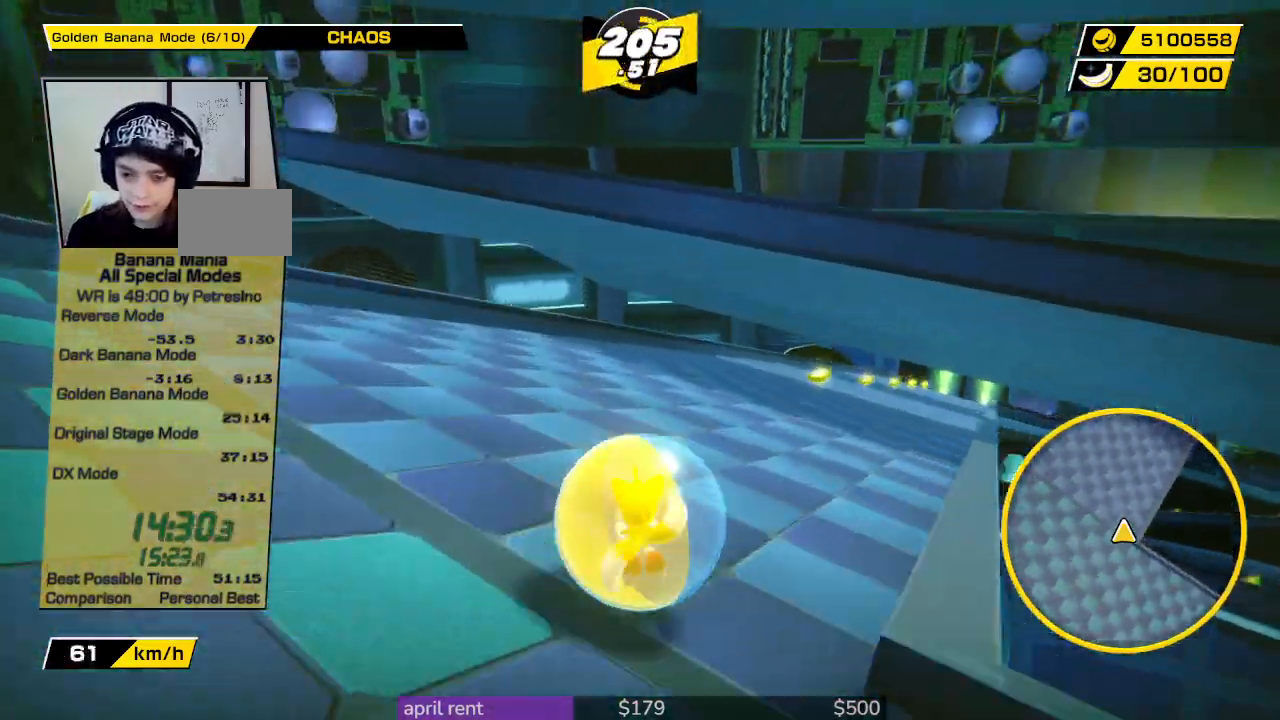
{"buttons": [], "left_stick": "up-right", "right_stick": "center", "button_events": []}
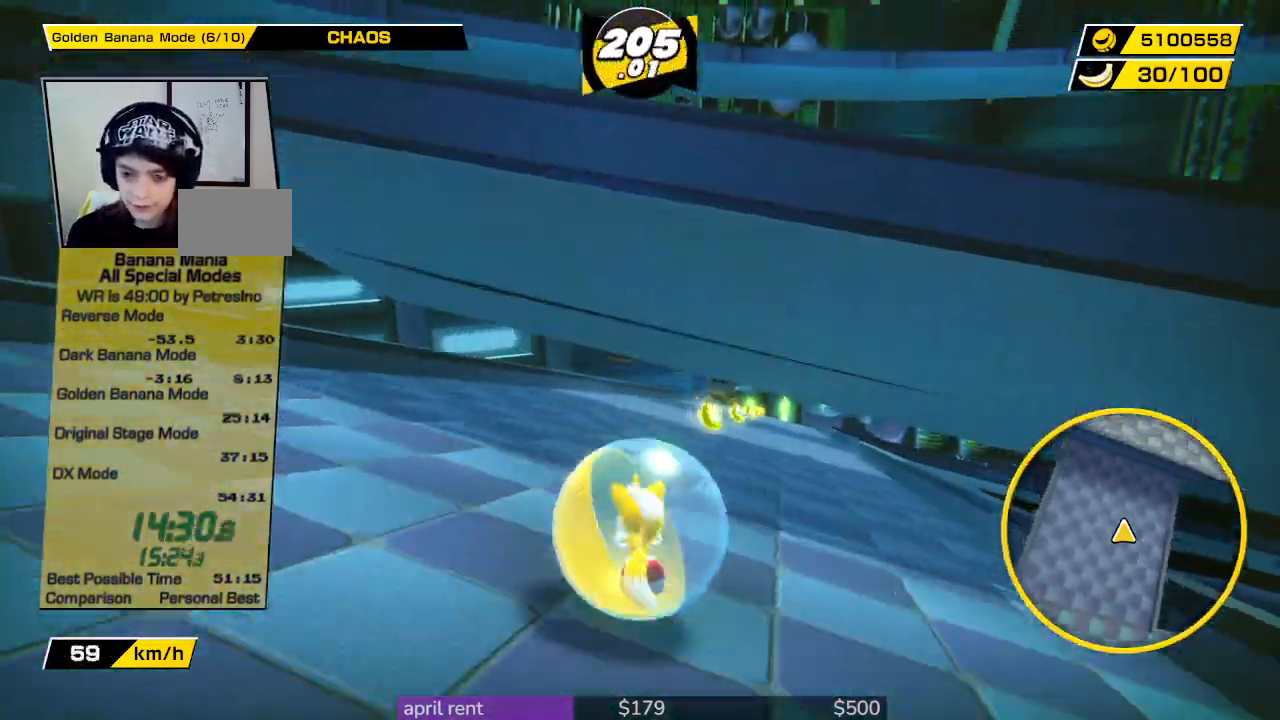
{"buttons": [], "left_stick": "up", "right_stick": "center", "button_events": []}
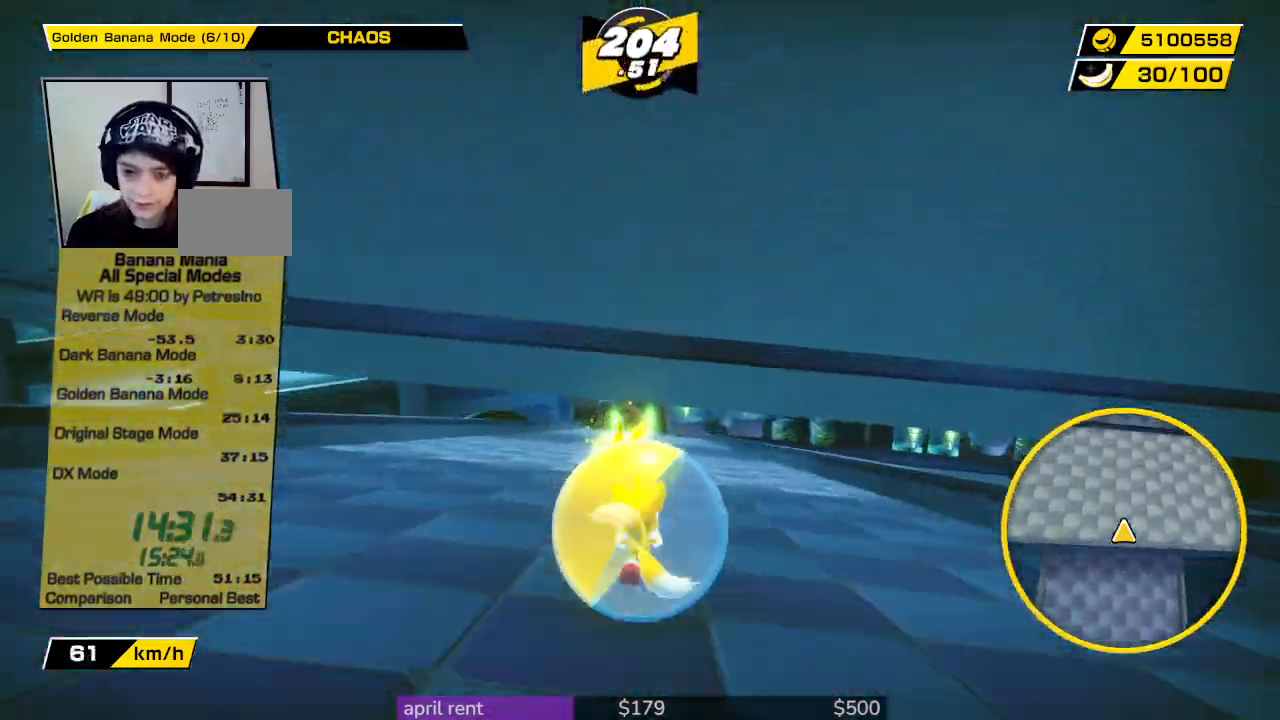
{"buttons": [], "left_stick": "up", "right_stick": "center", "button_events": []}
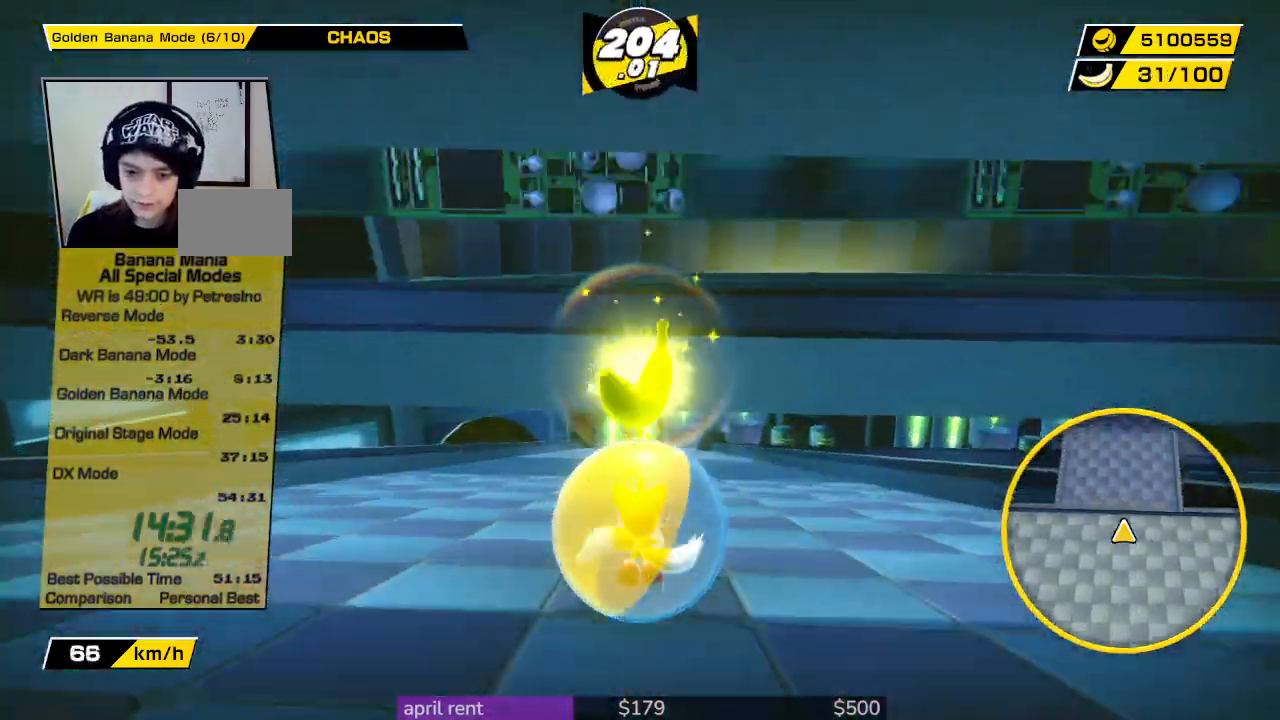
{"buttons": [], "left_stick": "up", "right_stick": "center", "button_events": []}